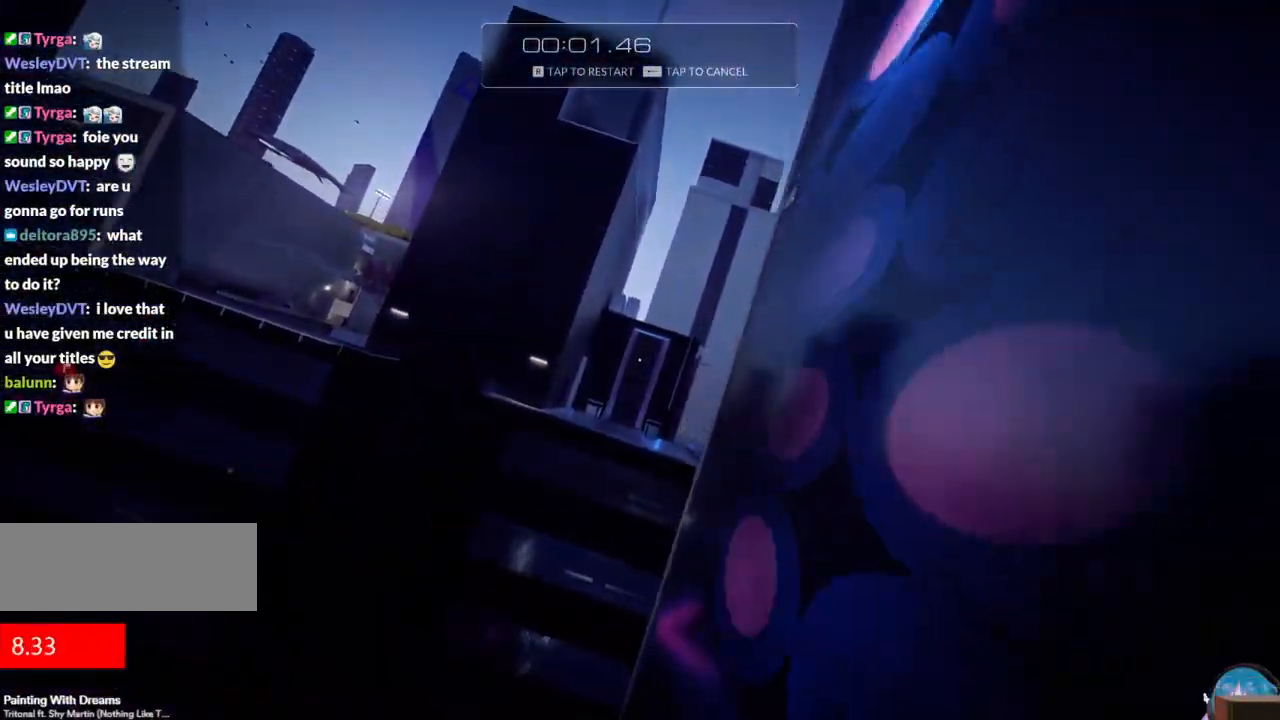
Gameplay with keyboard; each line is a JSON object with the keys held at the frame after it. "events" lists presses ("down") and releases ("up") of "a", "ctrl", "d", "e", "f", "q", "r", "s", "shift" and "w" between this image and that frame as [ms after this image, input, new state], when the widget could be followed in between. No other keys are recorded. Mouse input is not recorded.
{"keys": ["f", "w"], "events": [[383, "f", "down"]]}
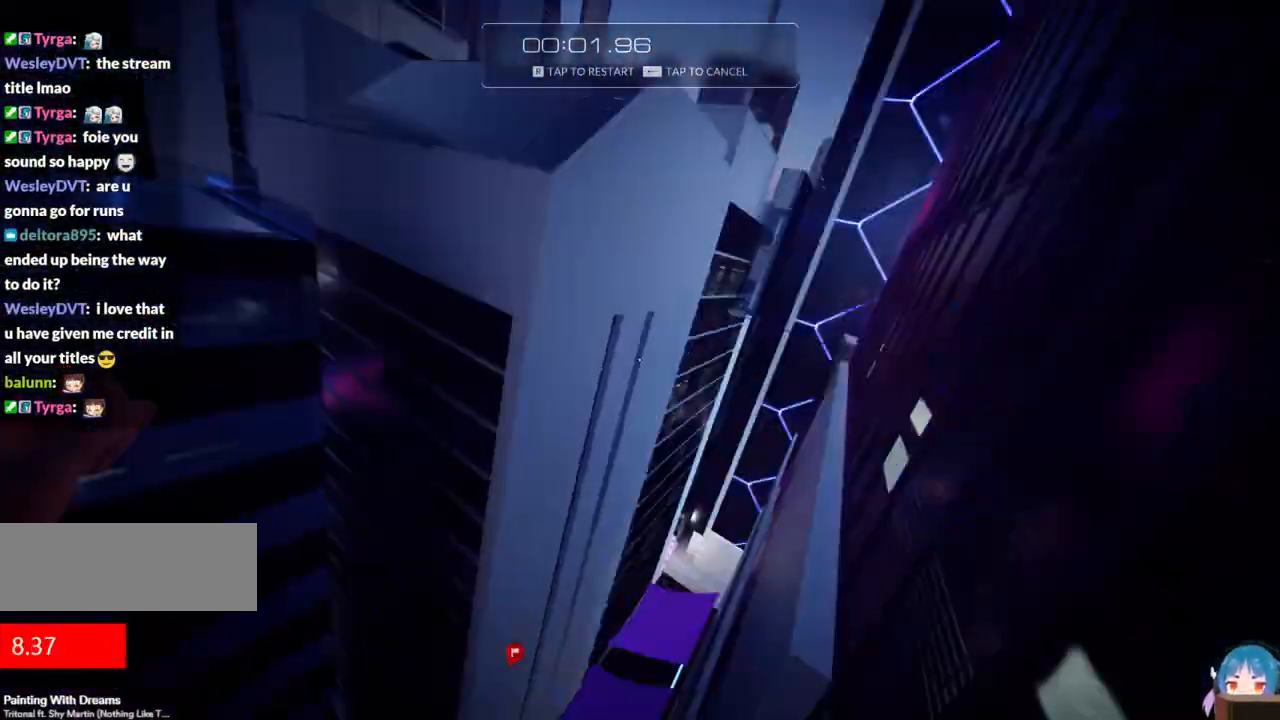
{"keys": [], "events": [[117, "f", "up"], [483, "w", "up"]]}
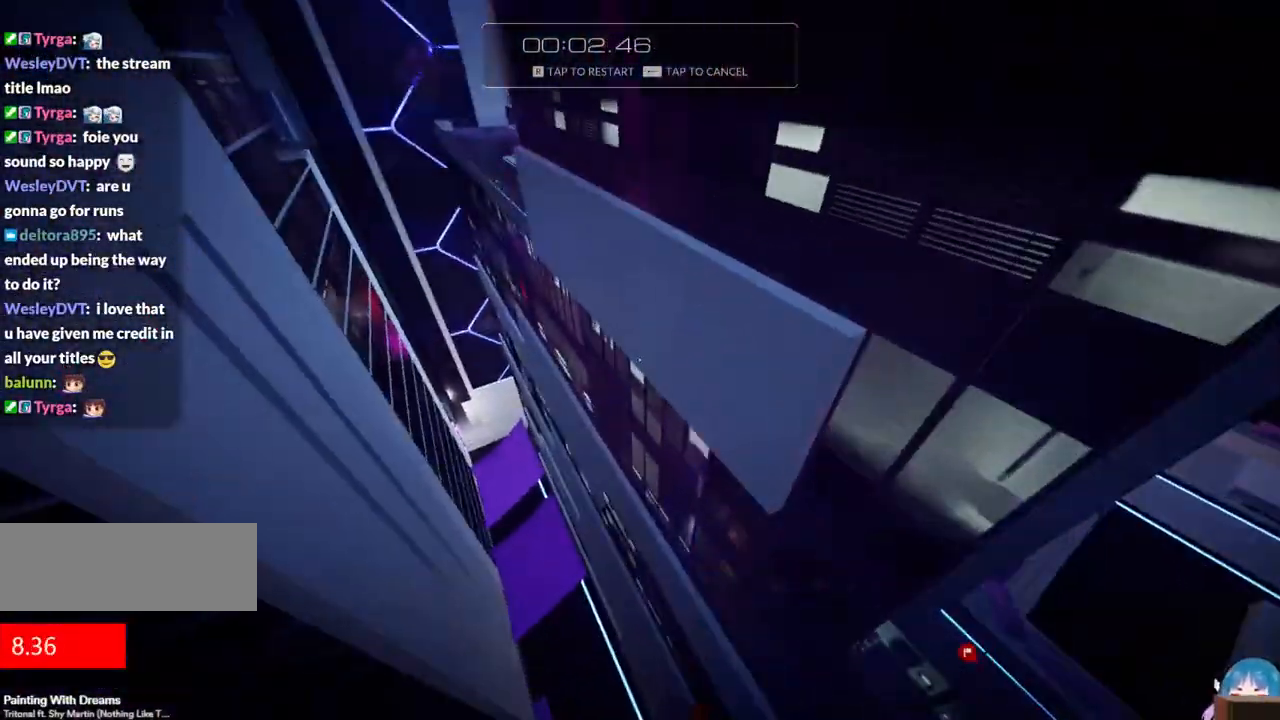
{"keys": ["shift", "w"], "events": [[83, "r", "down"], [217, "r", "up"], [500, "shift", "down"], [500, "w", "down"]]}
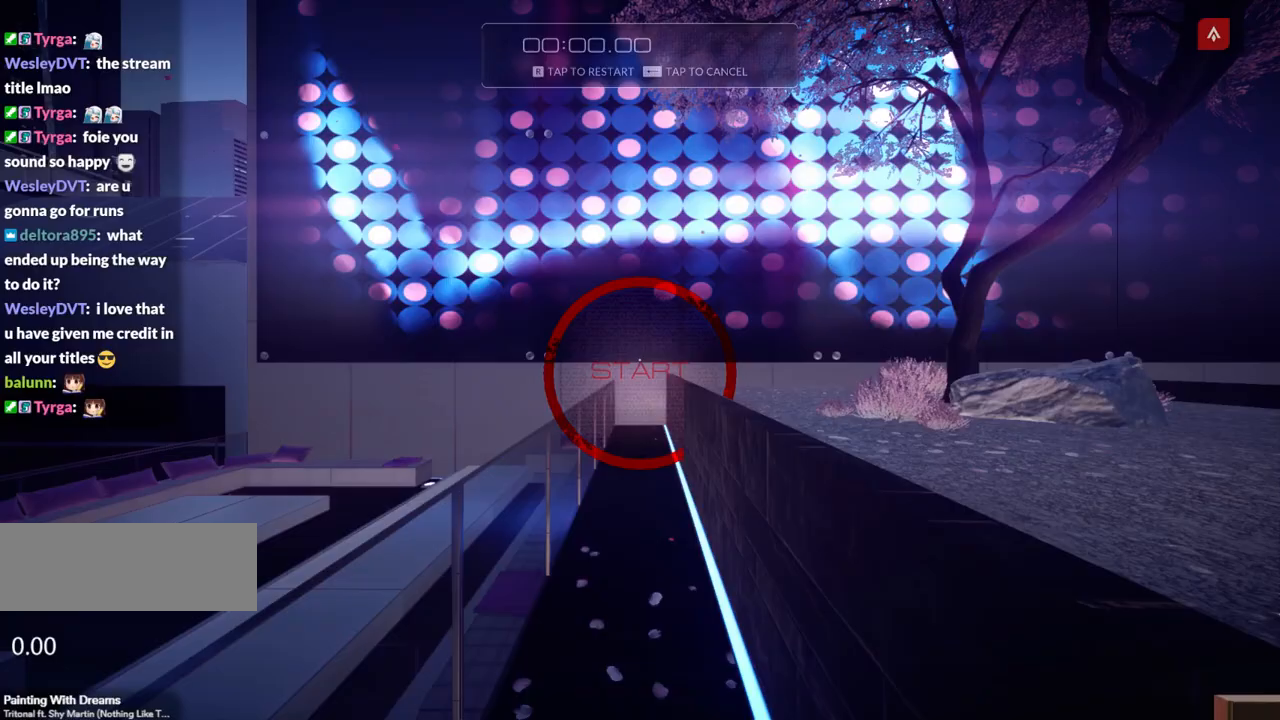
{"keys": ["w"], "events": [[183, "shift", "up"]]}
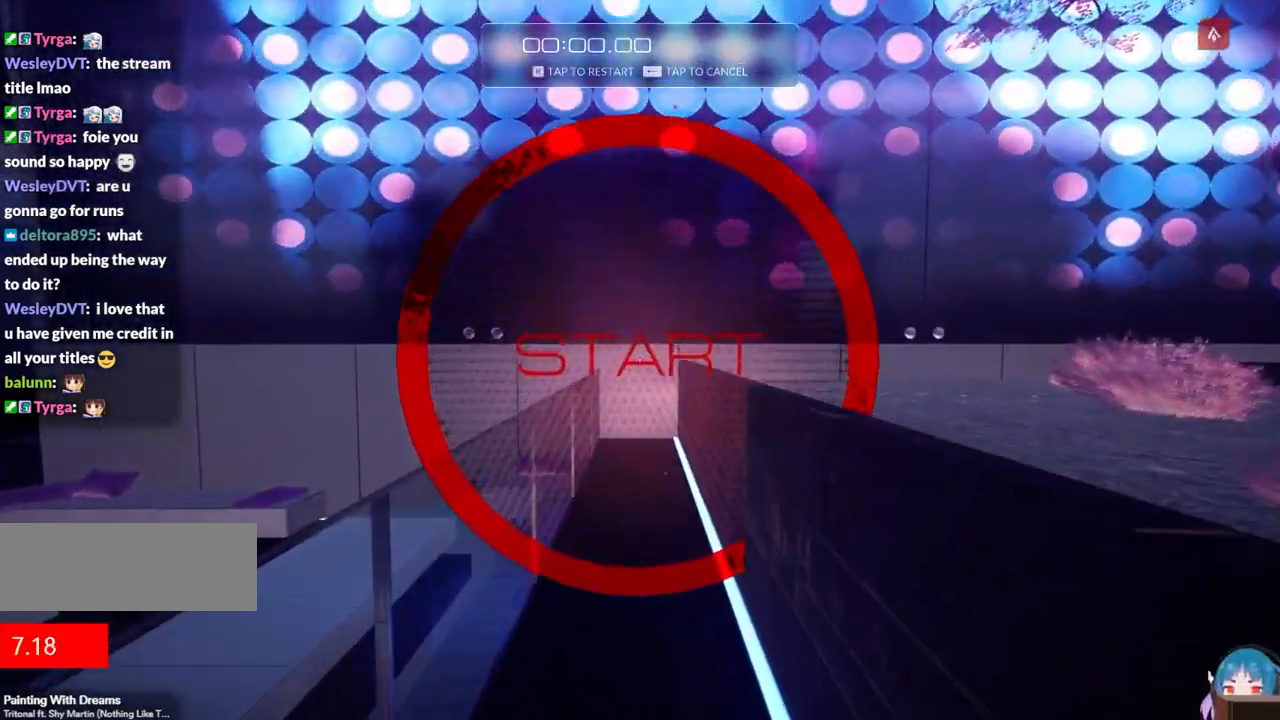
{"keys": ["a", "w"], "events": [[200, "d", "down"], [200, "f", "down"], [300, "a", "down"], [300, "d", "up"], [300, "f", "up"]]}
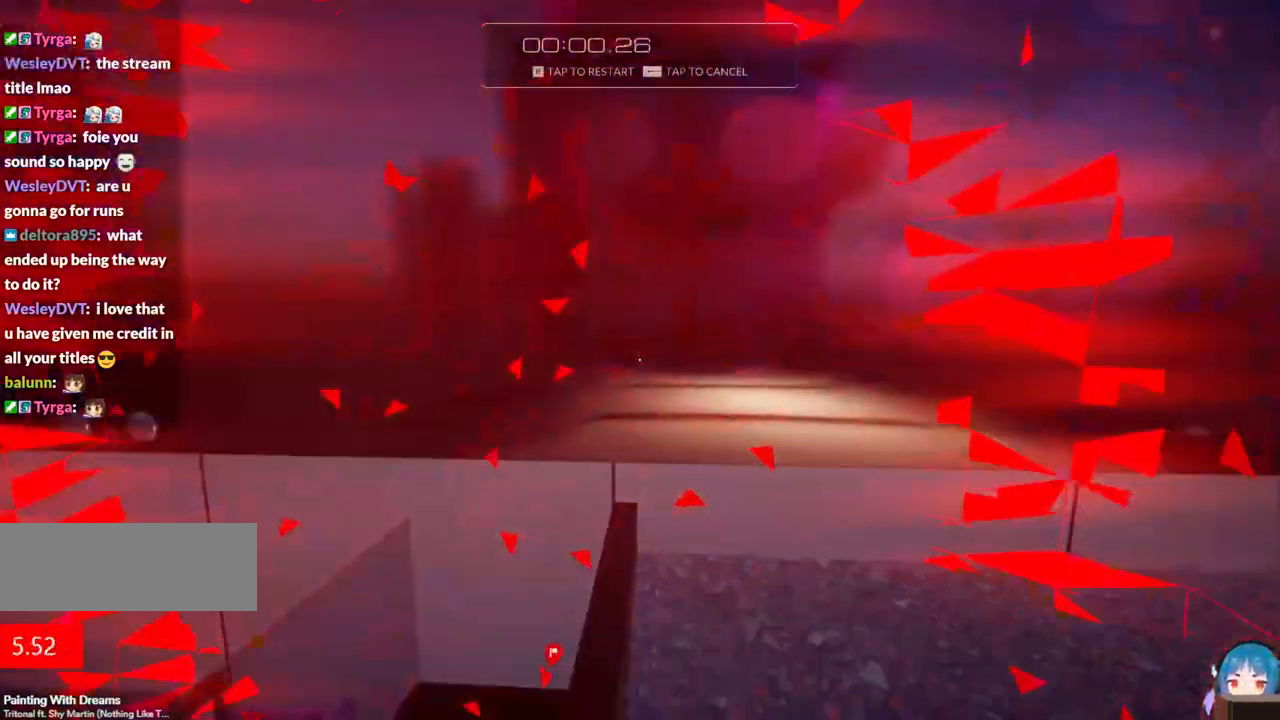
{"keys": ["a", "f", "w"], "events": [[267, "f", "down"]]}
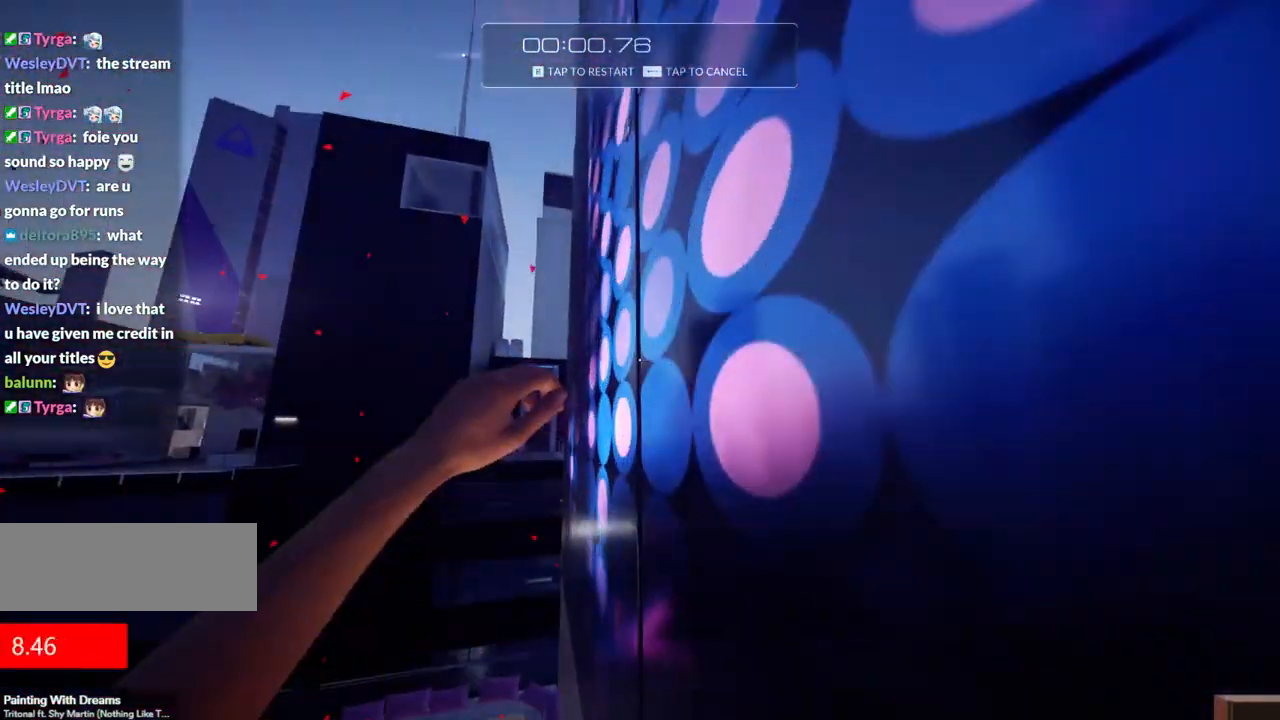
{"keys": ["w"], "events": [[200, "d", "down"], [283, "a", "up"], [417, "d", "up"], [417, "f", "up"]]}
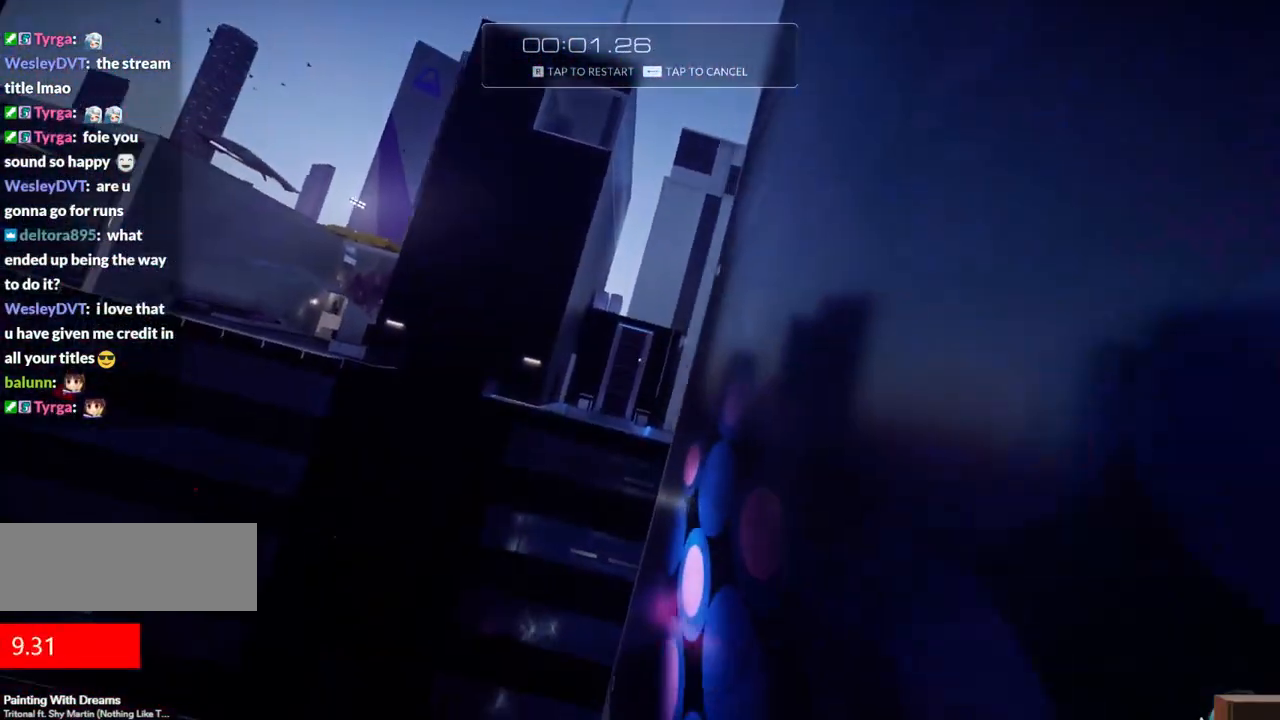
{"keys": ["w"], "events": []}
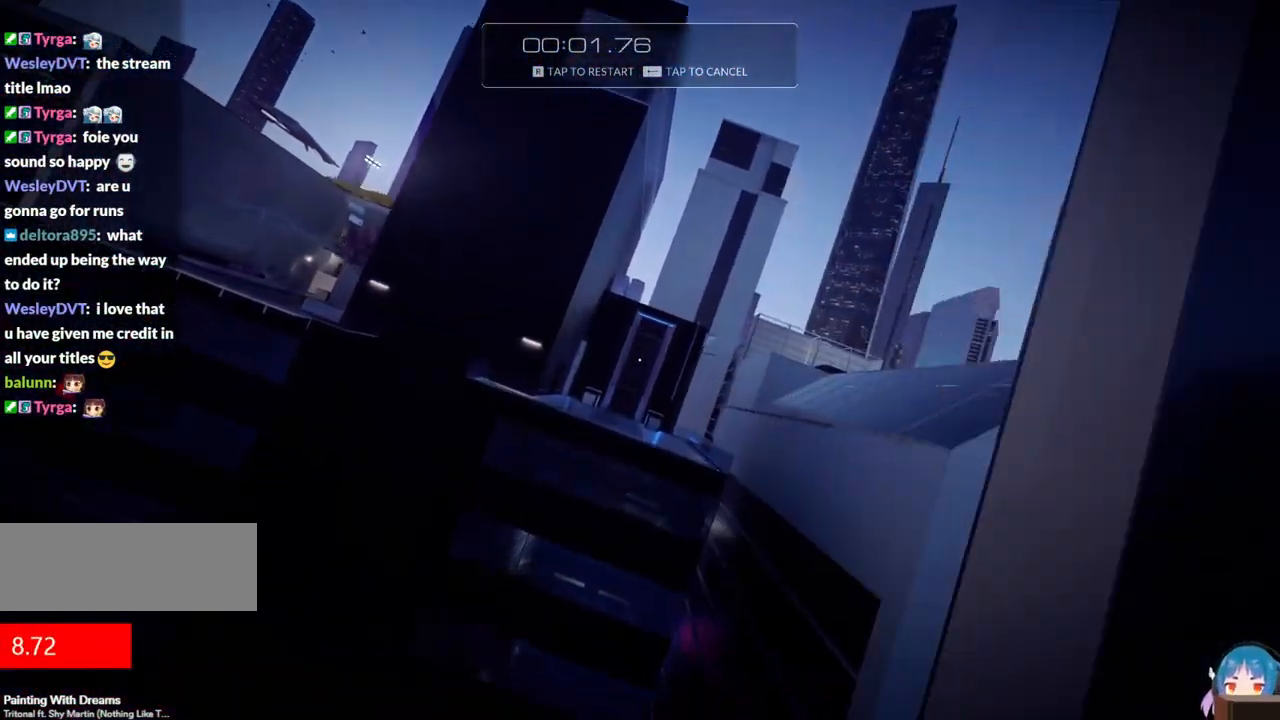
{"keys": ["w"], "events": [[167, "f", "down"], [317, "f", "up"]]}
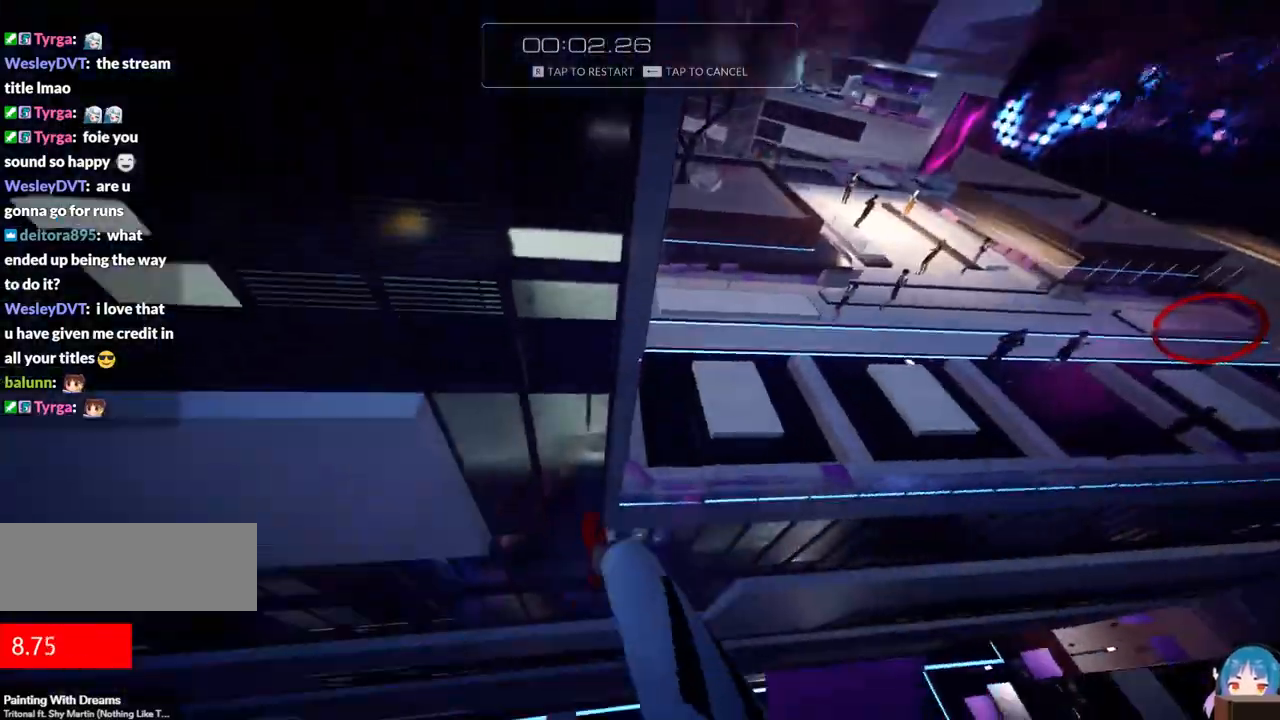
{"keys": [], "events": [[183, "r", "down"], [283, "w", "up"], [333, "r", "up"]]}
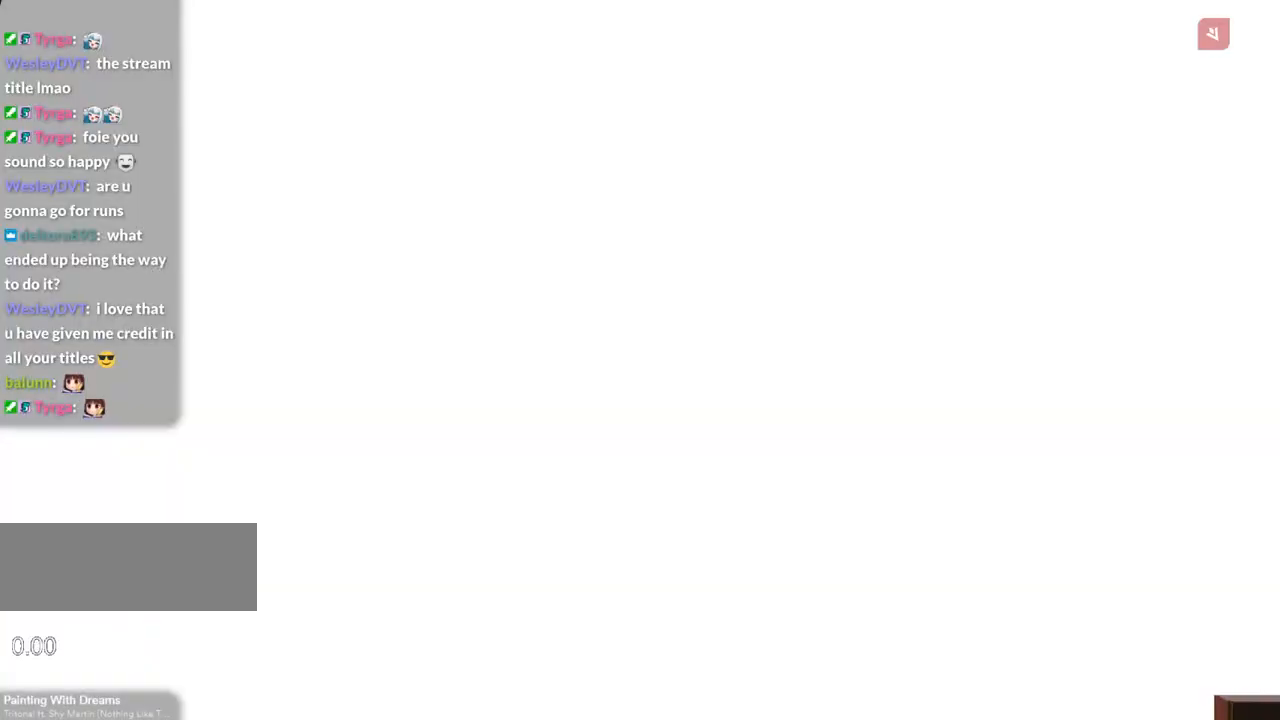
{"keys": ["w"], "events": [[117, "shift", "down"], [117, "w", "down"], [350, "shift", "up"]]}
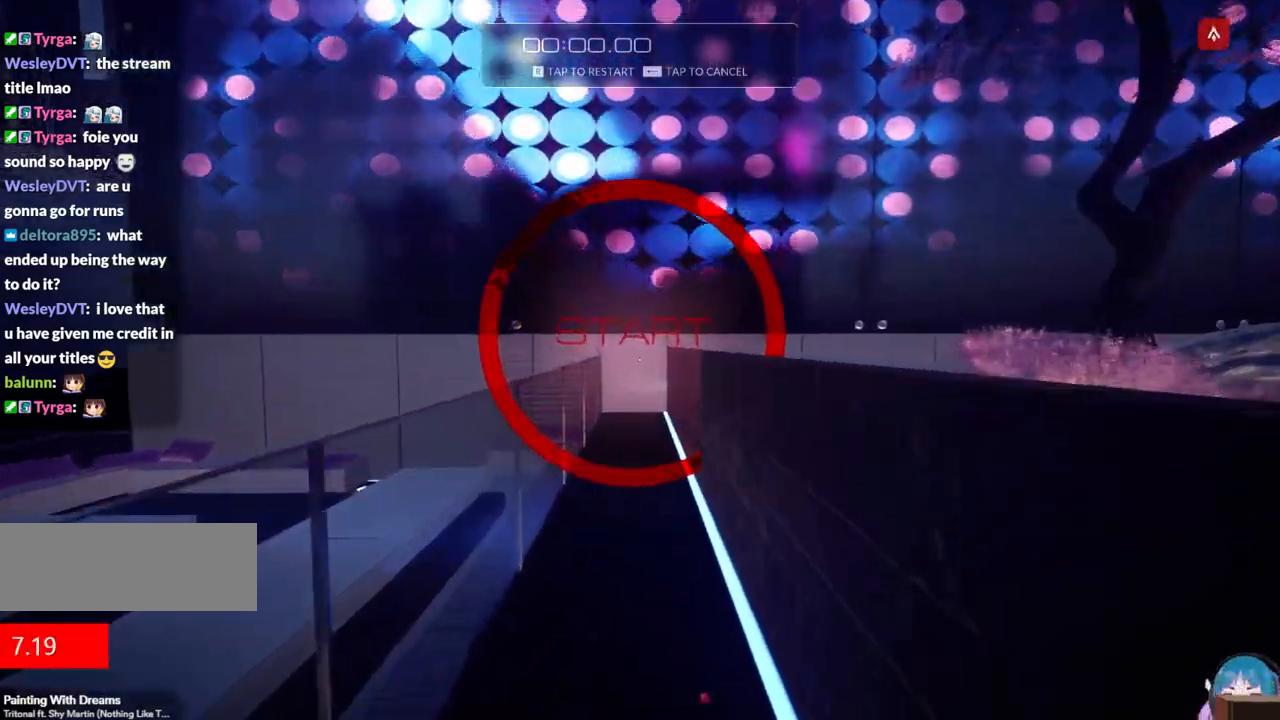
{"keys": ["a", "w"], "events": [[317, "f", "down"], [450, "a", "down"], [450, "f", "up"]]}
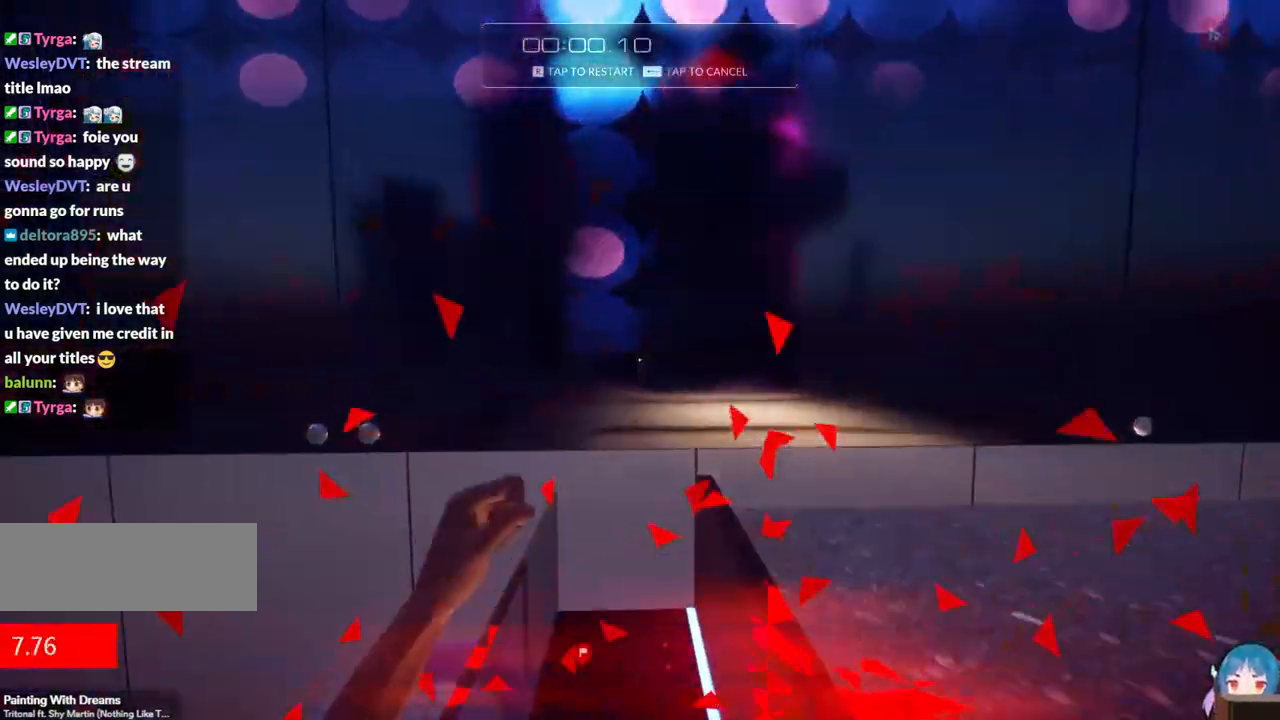
{"keys": ["r"], "events": [[333, "a", "up"], [383, "w", "up"], [467, "r", "down"]]}
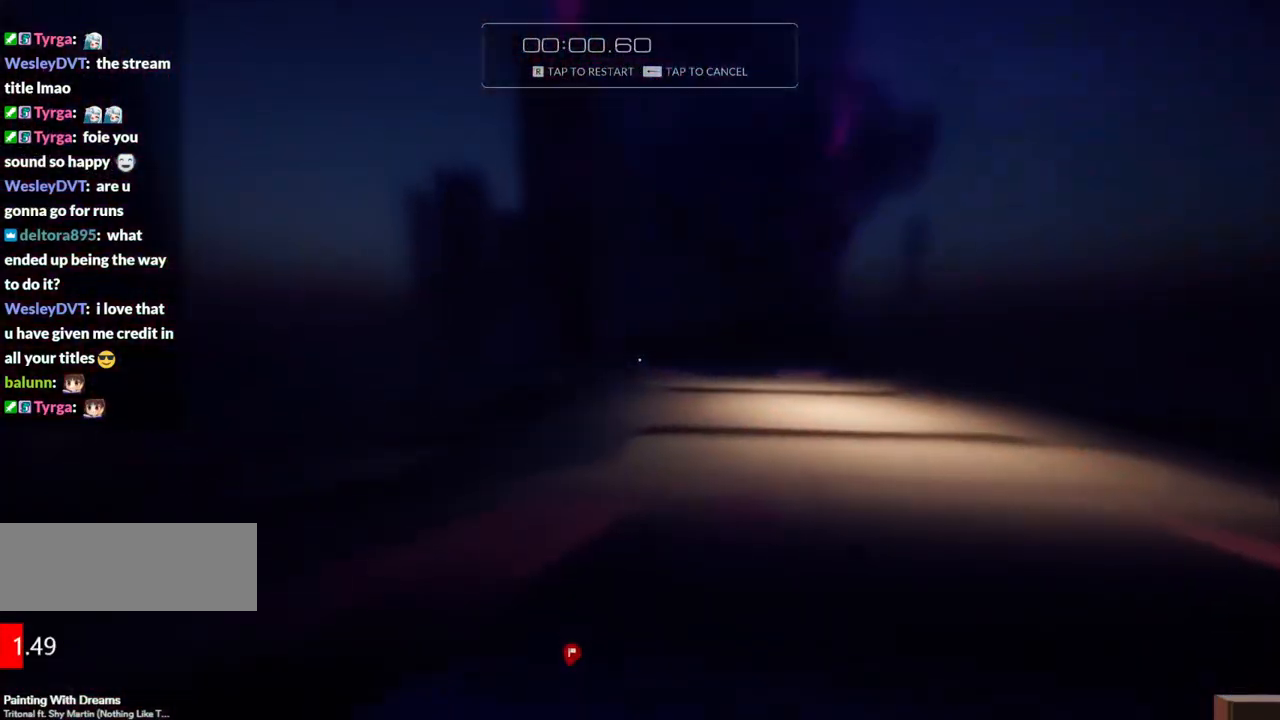
{"keys": [], "events": [[167, "r", "up"]]}